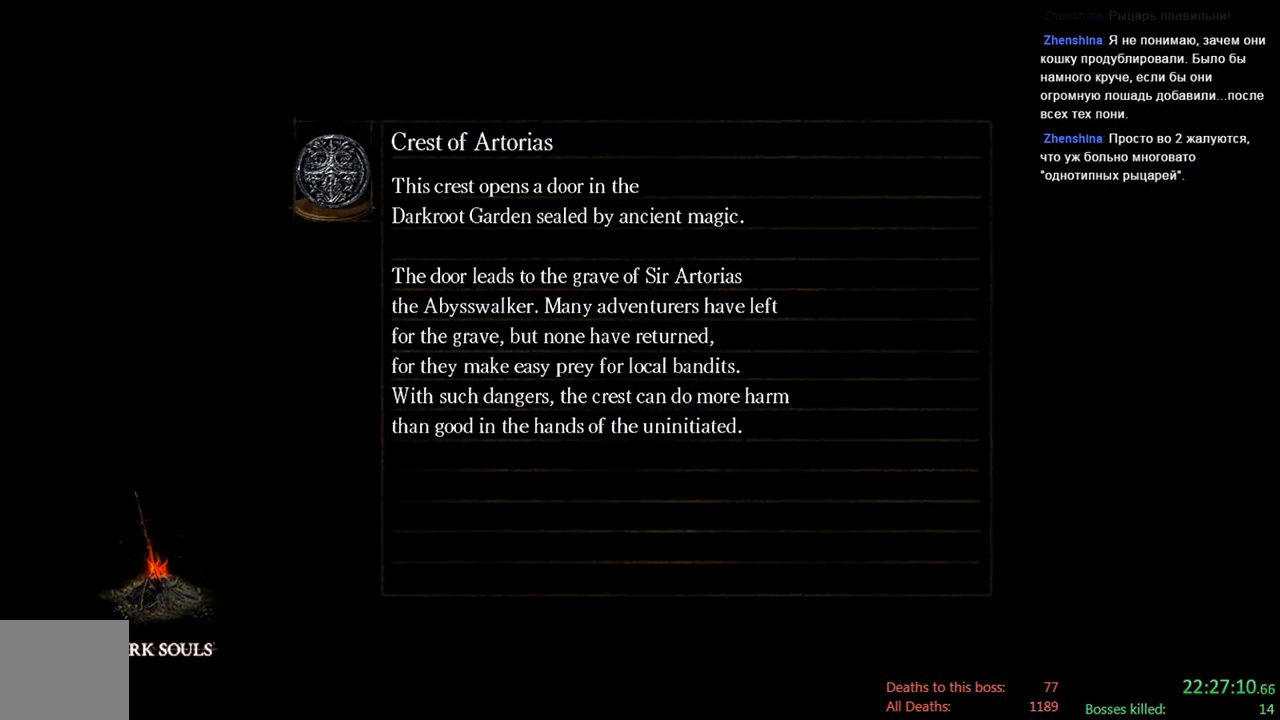
Gameplay with a controller (Xbox layout); each line is a JSON object with the inputs held at the frame after it (dt_ms = milliseconds from this image to that frame). "events" lists button and stick changes between this image and that frame as [ms after this image, input, new state], when the widget could be followed in between.
{"dt_ms": 500, "buttons": [], "left_stick": "left", "right_stick": "center", "events": [[416, "left_stick", "left"]]}
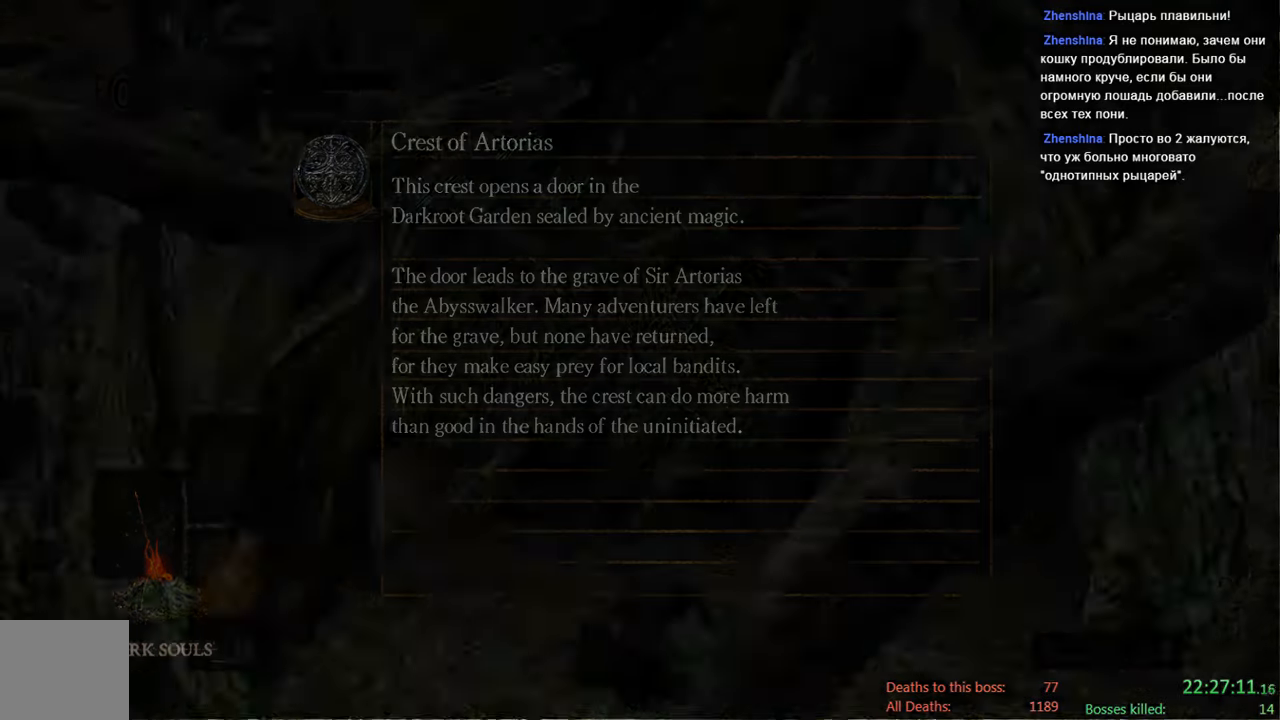
{"dt_ms": 500, "buttons": [], "left_stick": "center", "right_stick": "center", "events": [[450, "left_stick", "center"]]}
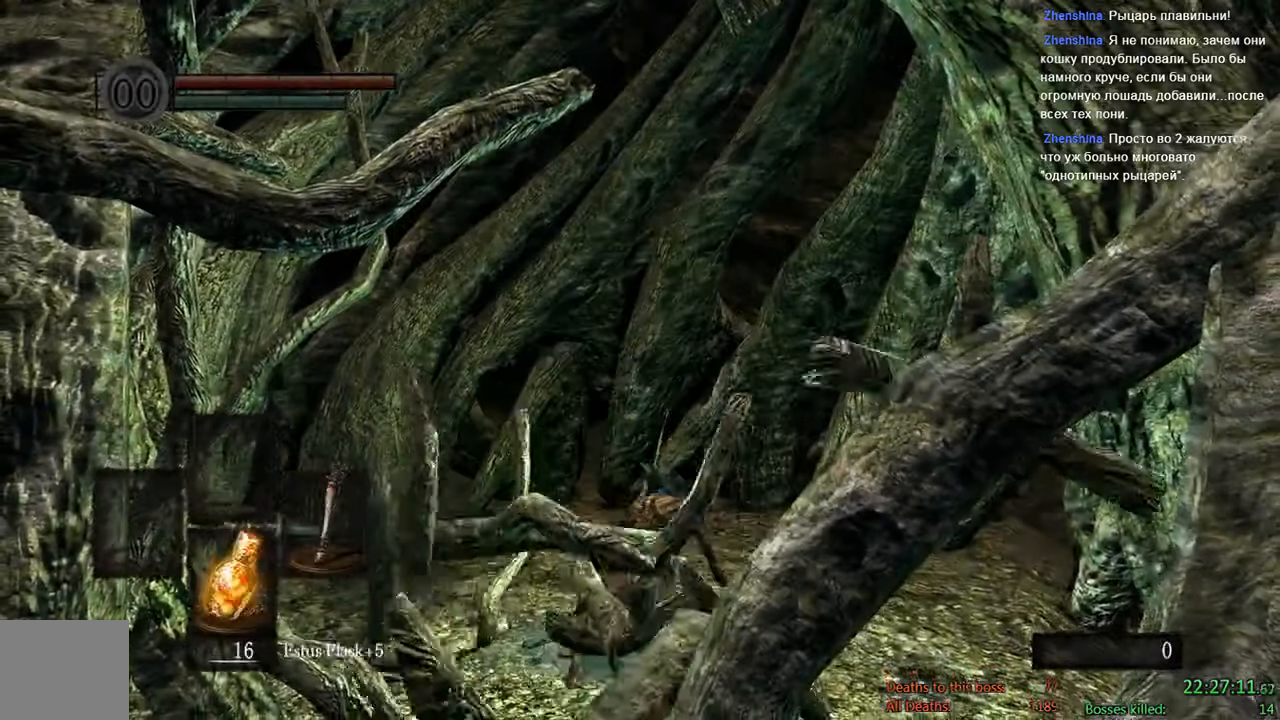
{"dt_ms": 500, "buttons": ["START"], "left_stick": "center", "right_stick": "center", "events": [[383, "START", "down"]]}
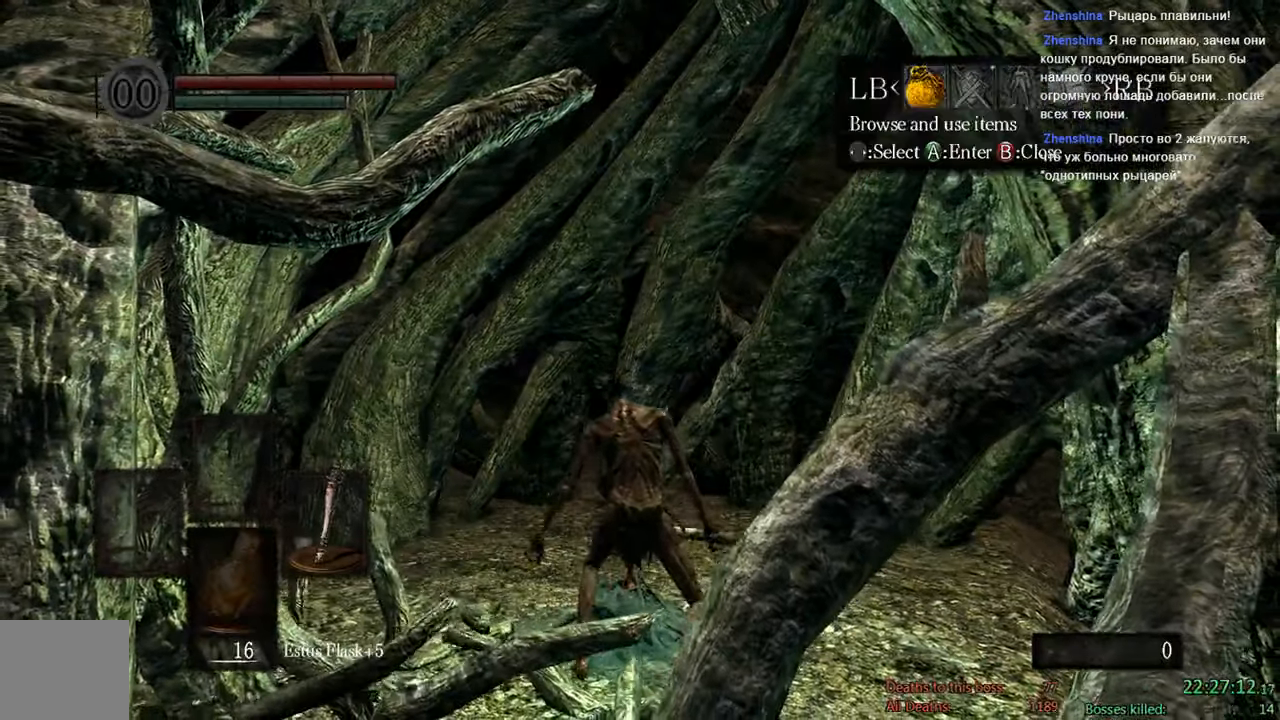
{"dt_ms": 500, "buttons": ["A"], "left_stick": "center", "right_stick": "center", "events": [[16, "START", "up"], [116, "DPAD_LEFT", "down"], [233, "A", "down"], [233, "DPAD_LEFT", "up"], [333, "DPAD_UP", "down"], [366, "A", "up"], [366, "DPAD_LEFT", "down"], [400, "DPAD_UP", "up"], [466, "A", "down"], [466, "DPAD_LEFT", "up"]]}
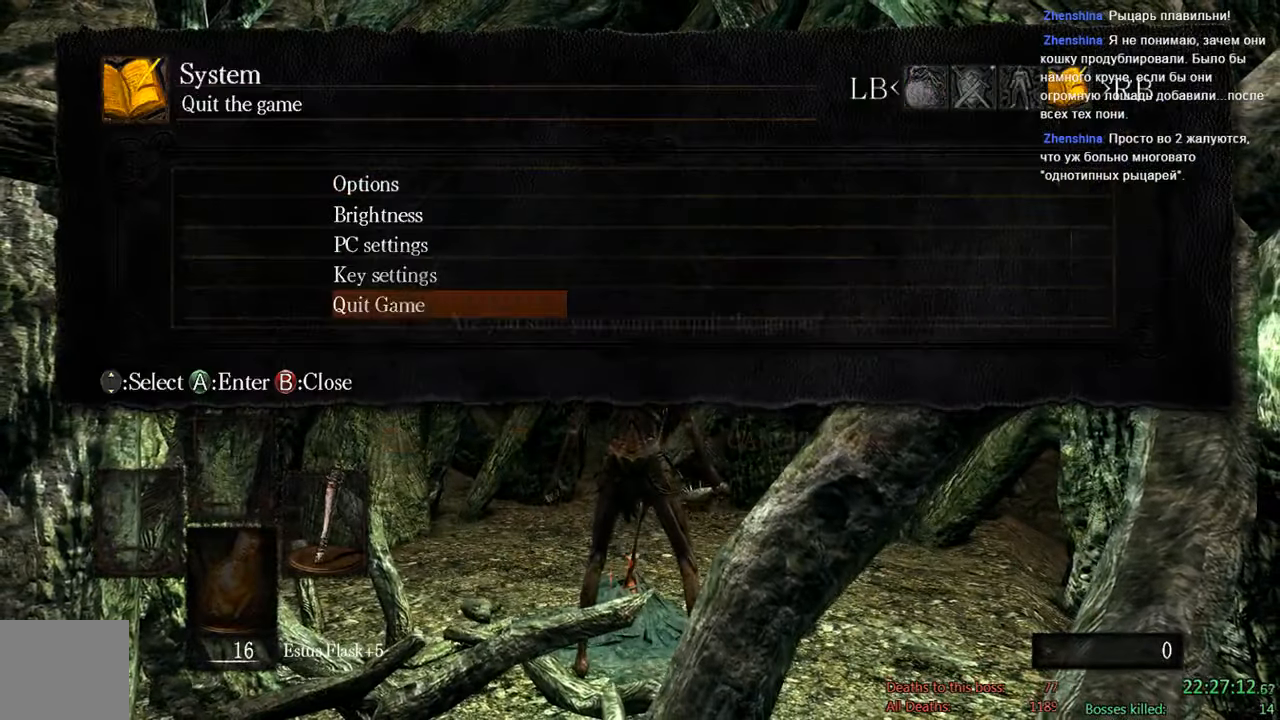
{"dt_ms": 500, "buttons": [], "left_stick": "center", "right_stick": "center", "events": [[33, "DPAD_LEFT", "down"], [100, "A", "up"], [166, "A", "down"], [166, "DPAD_LEFT", "up"], [300, "A", "up"]]}
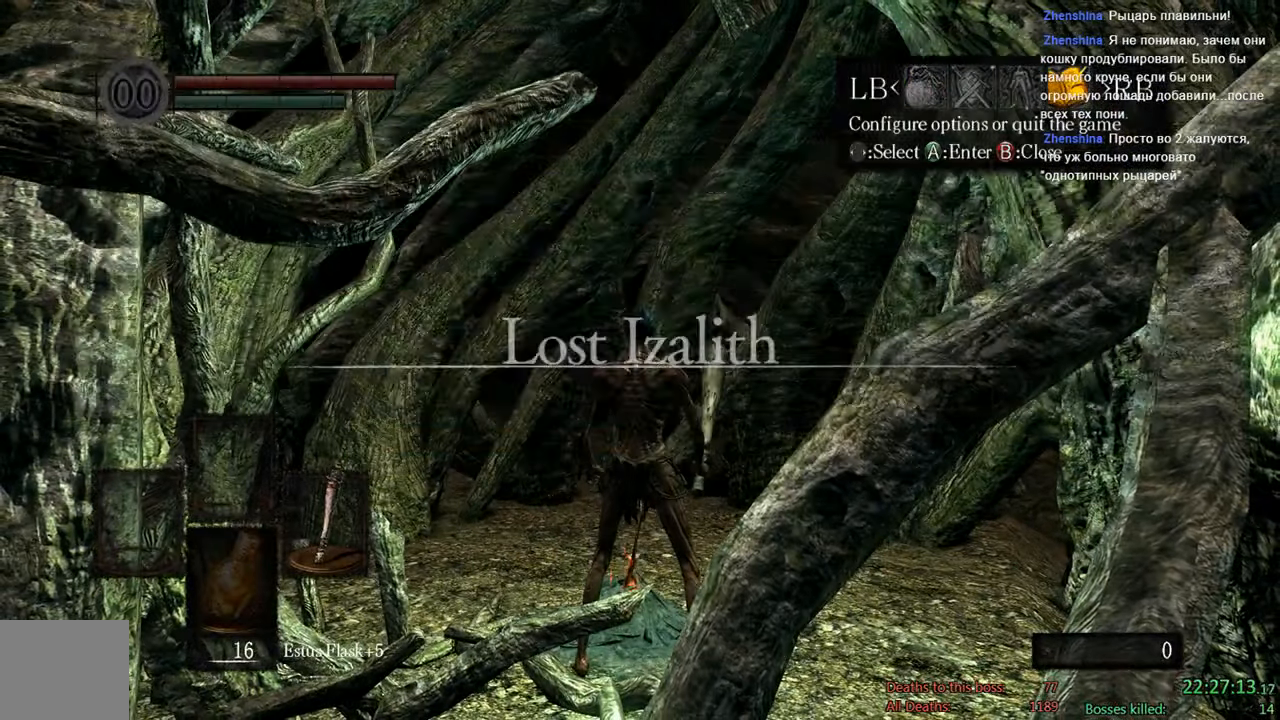
{"dt_ms": 500, "buttons": ["A"], "left_stick": "center", "right_stick": "center", "events": [[416, "A", "down"]]}
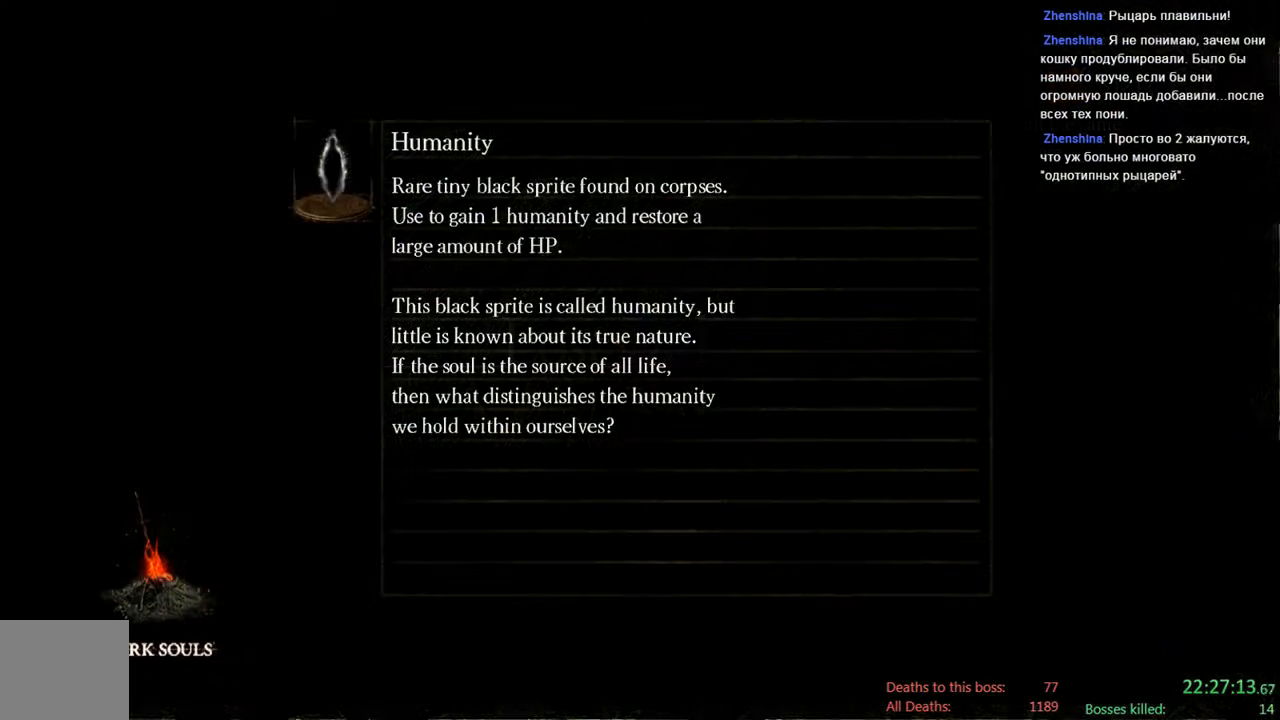
{"dt_ms": 500, "buttons": [], "left_stick": "center", "right_stick": "center", "events": [[50, "A", "up"], [183, "A", "down"], [283, "A", "up"]]}
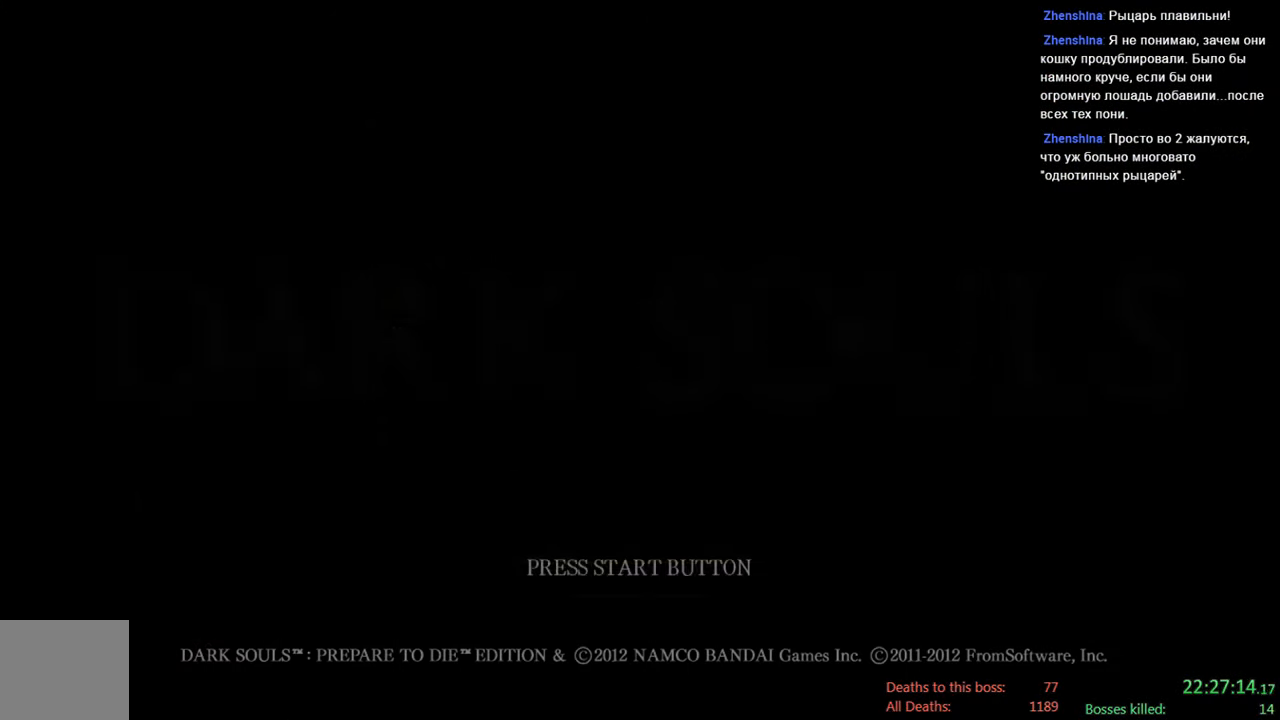
{"dt_ms": 500, "buttons": ["A"], "left_stick": "center", "right_stick": "center", "events": [[50, "A", "down"], [183, "A", "up"], [450, "A", "down"]]}
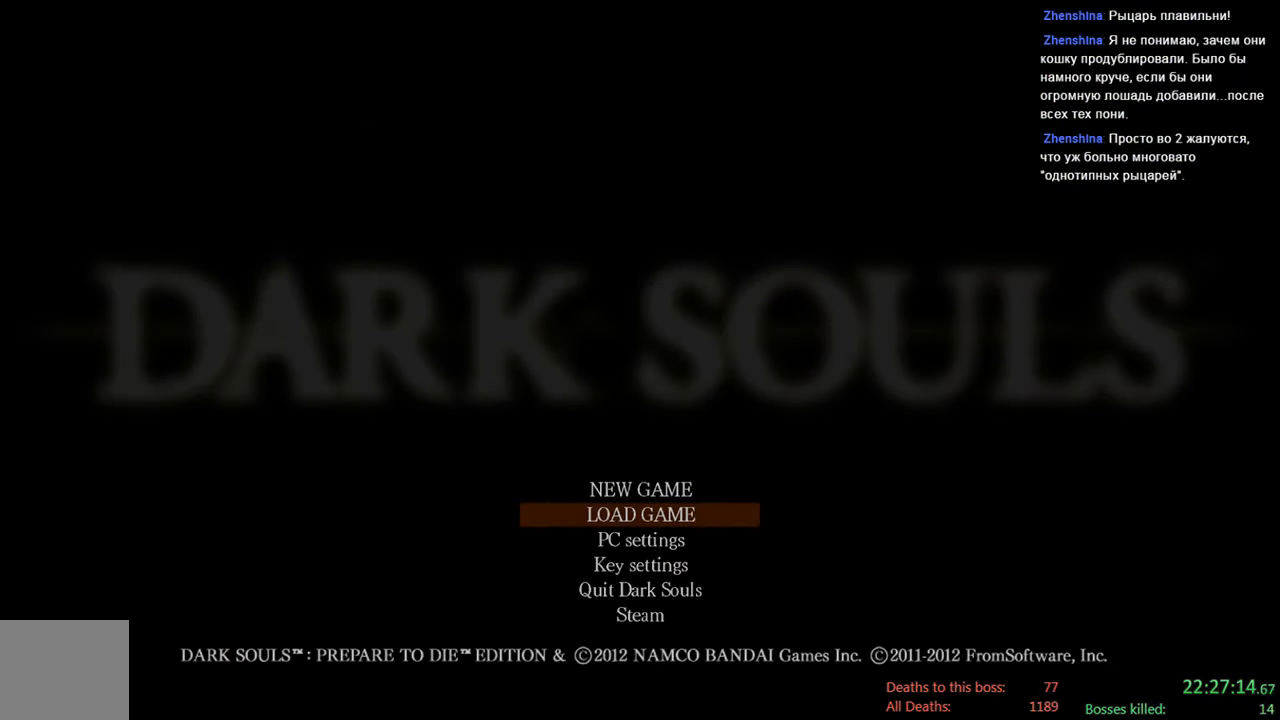
{"dt_ms": 500, "buttons": [], "left_stick": "center", "right_stick": "center", "events": [[83, "A", "up"]]}
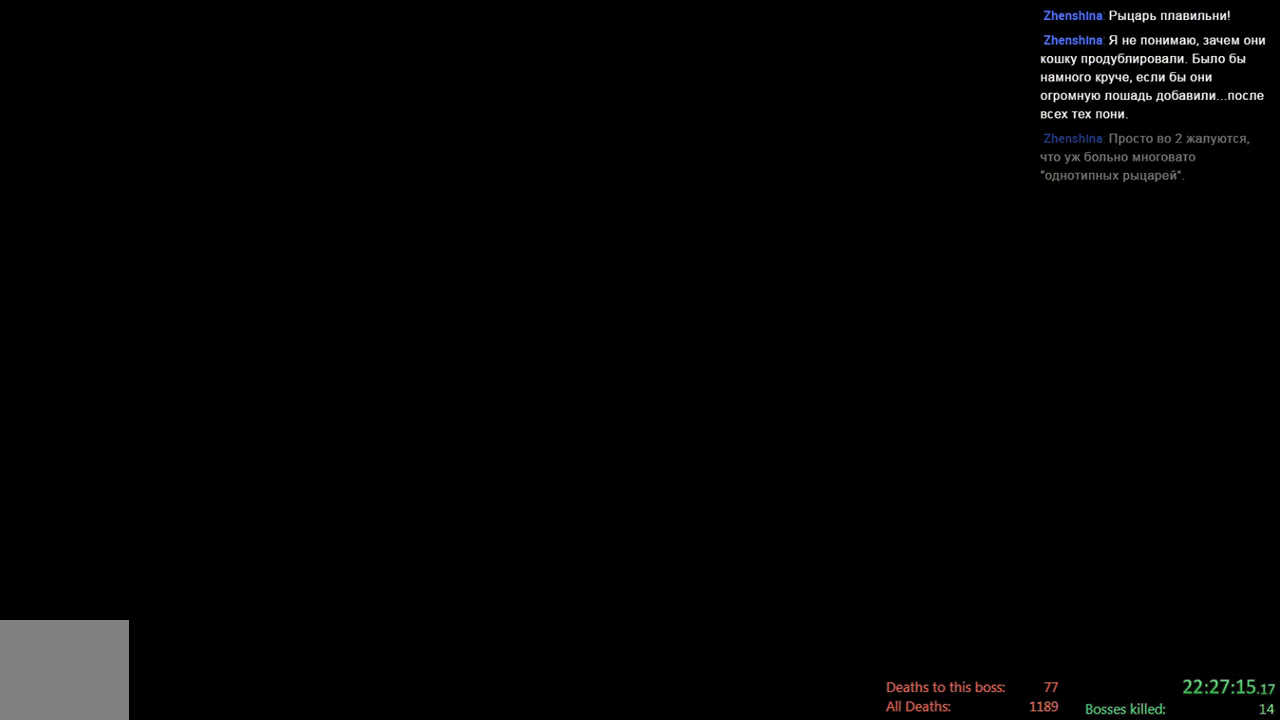
{"dt_ms": 500, "buttons": [], "left_stick": "center", "right_stick": "center", "events": [[216, "A", "down"], [366, "A", "up"]]}
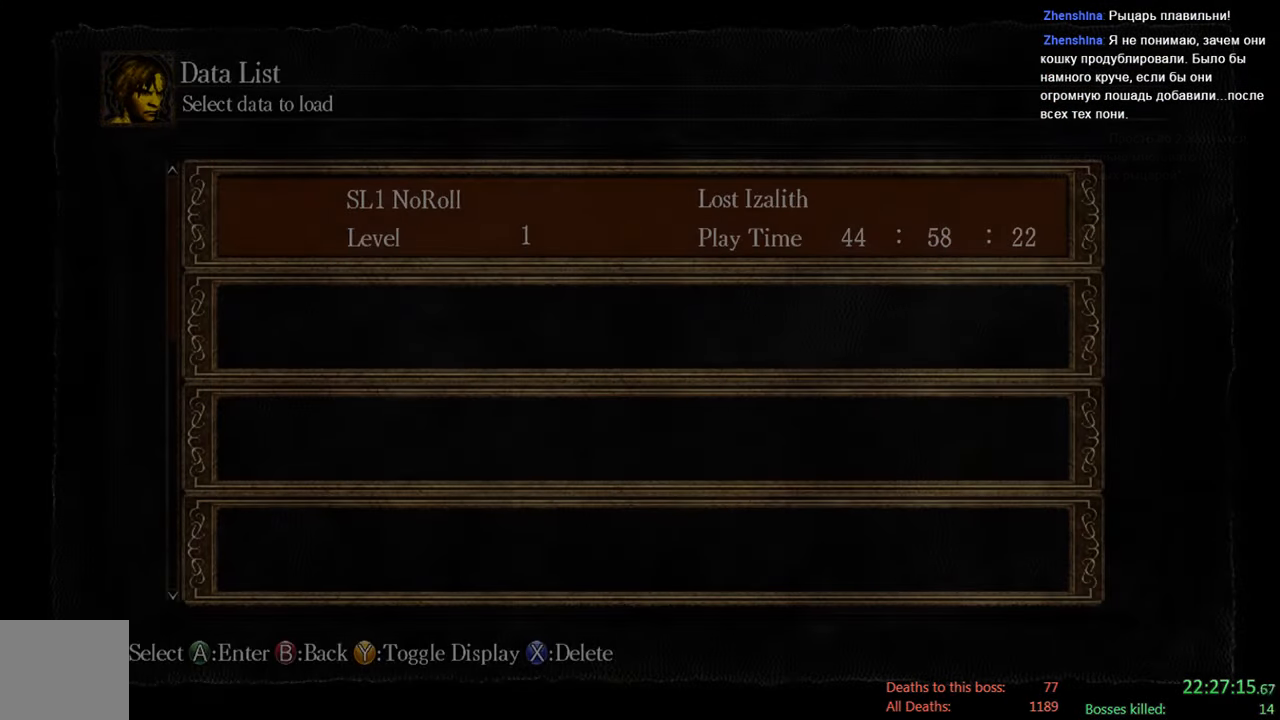
{"dt_ms": 500, "buttons": [], "left_stick": "center", "right_stick": "center", "events": [[100, "A", "down"], [267, "A", "up"]]}
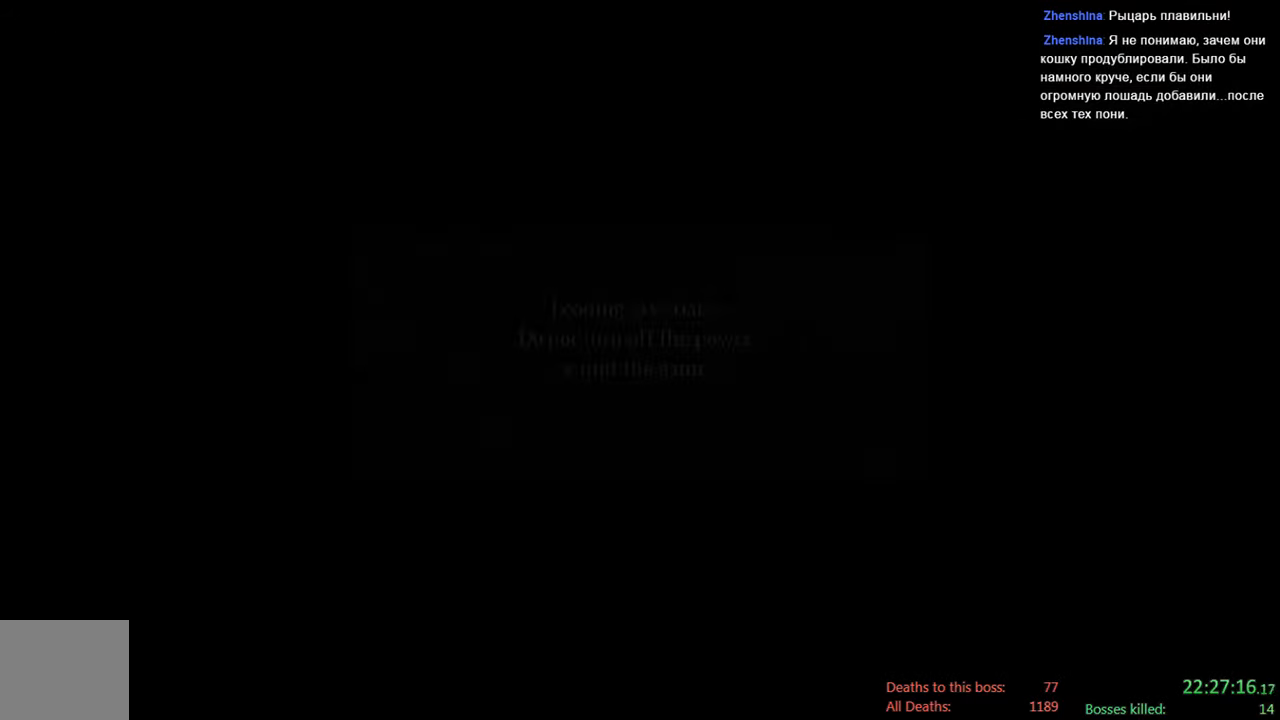
{"dt_ms": 500, "buttons": [], "left_stick": "center", "right_stick": "center", "events": []}
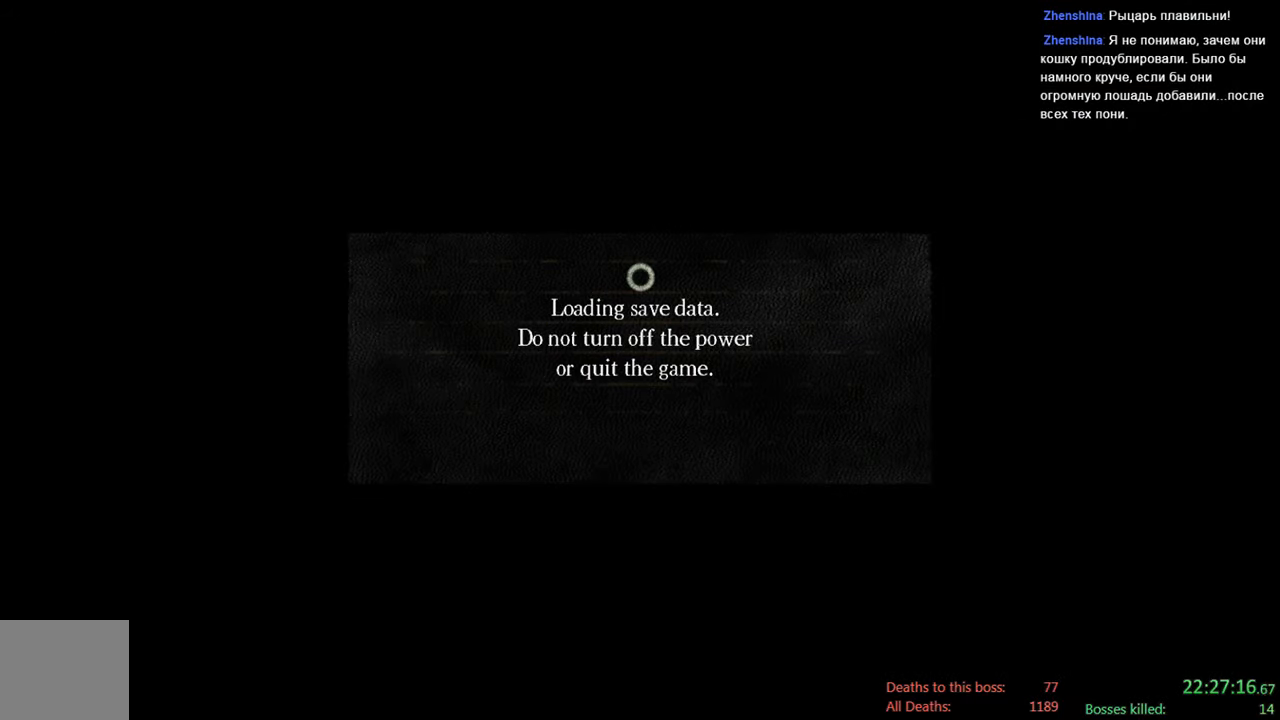
{"dt_ms": 500, "buttons": [], "left_stick": "center", "right_stick": "center", "events": []}
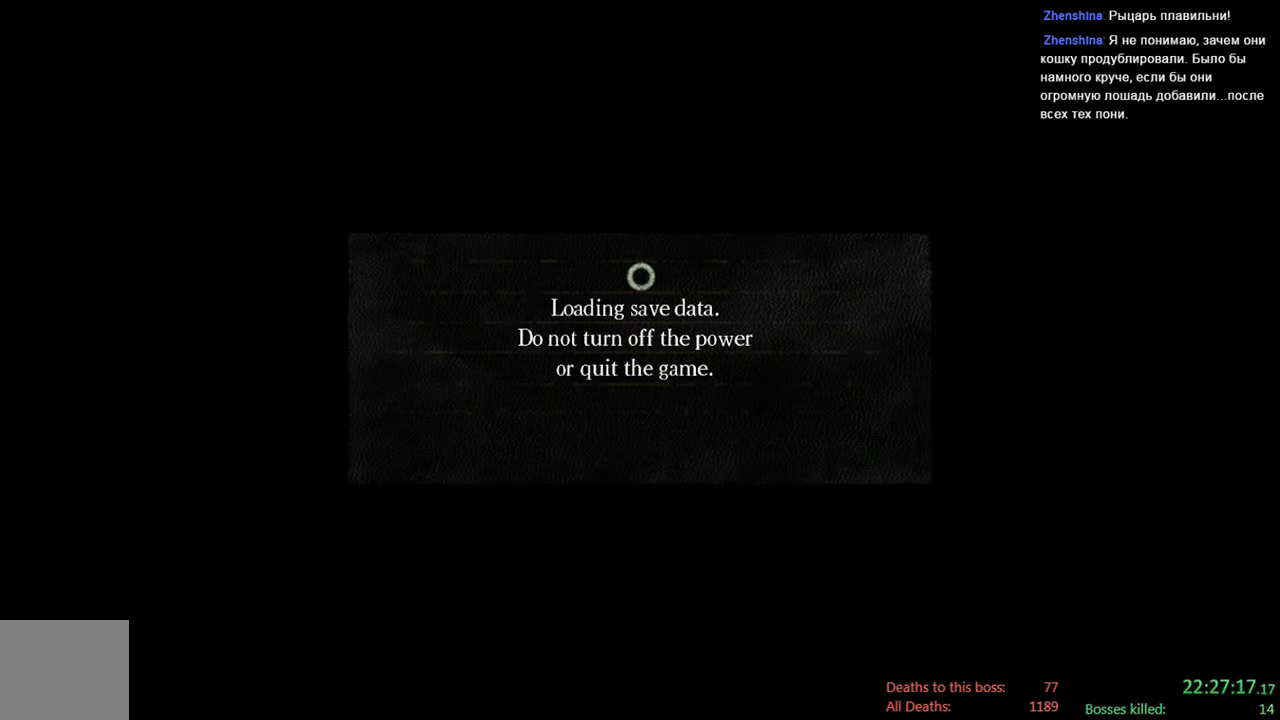
{"dt_ms": 500, "buttons": [], "left_stick": "center", "right_stick": "center", "events": []}
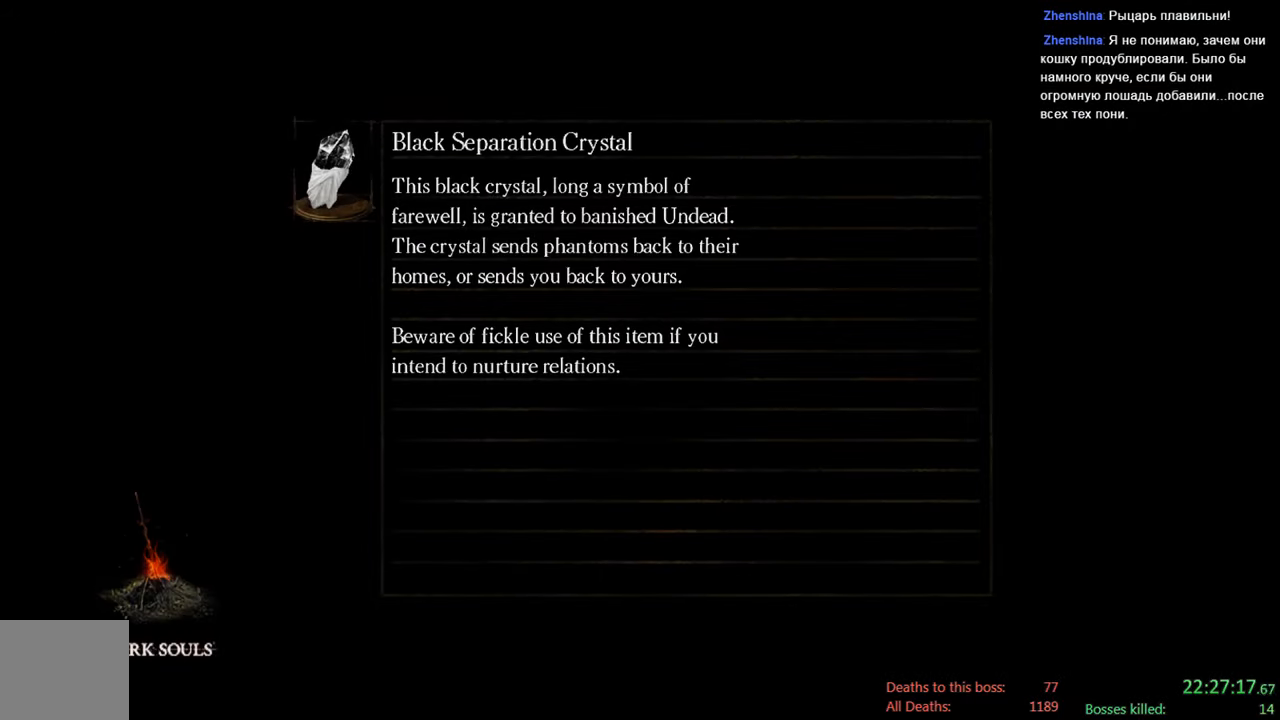
{"dt_ms": 500, "buttons": ["A"], "left_stick": "center", "right_stick": "center", "events": [[50, "A", "down"], [150, "A", "up"], [383, "A", "down"]]}
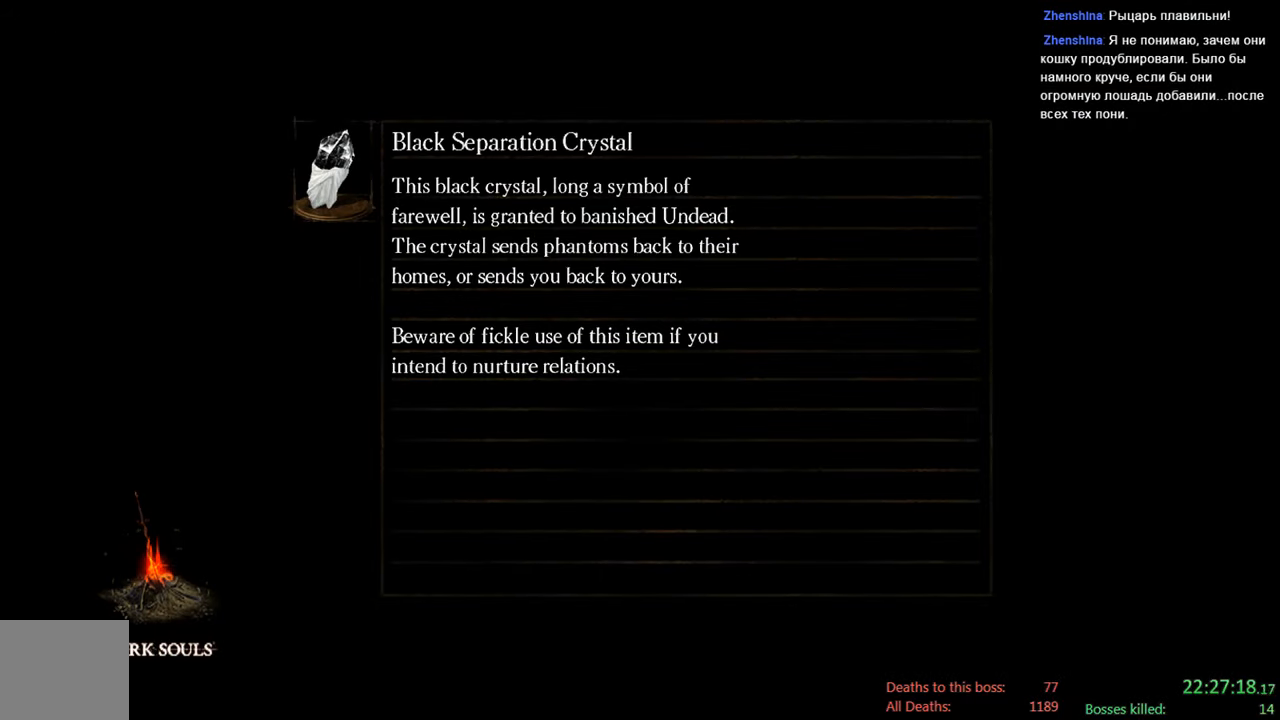
{"dt_ms": 500, "buttons": [], "left_stick": "center", "right_stick": "center", "events": [[17, "A", "up"], [350, "A", "down"], [450, "A", "up"]]}
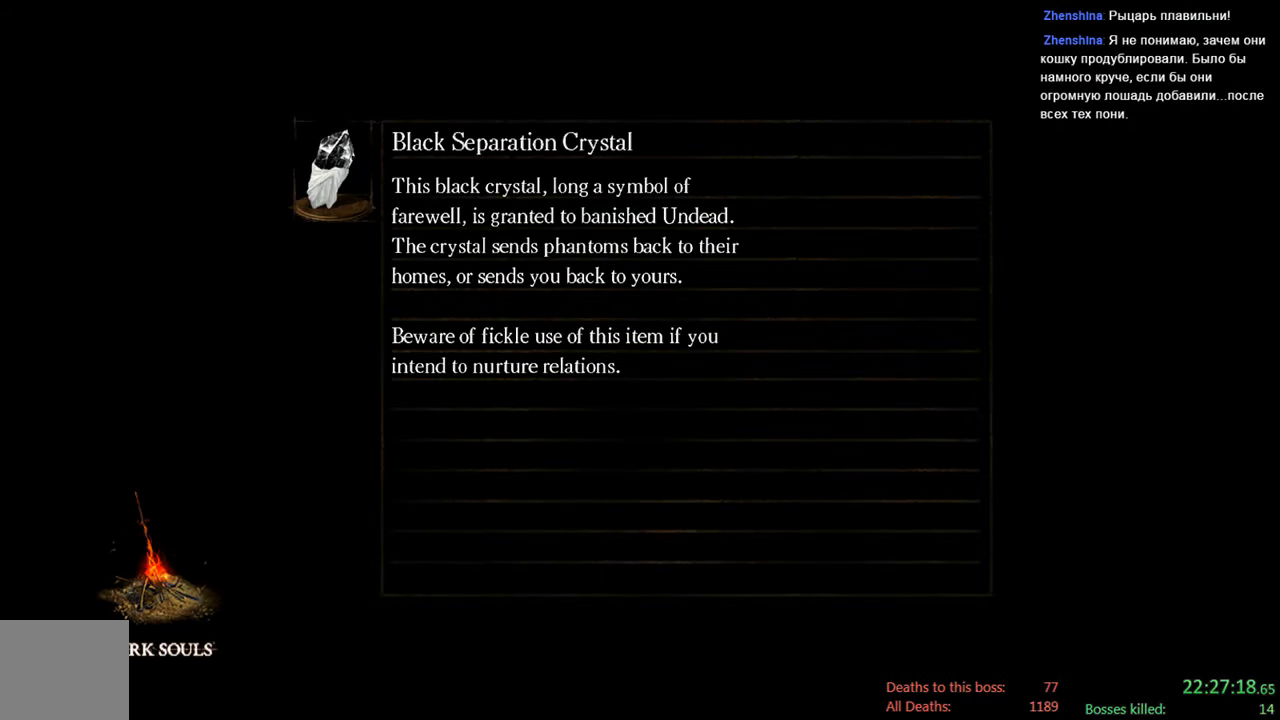
{"dt_ms": 500, "buttons": [], "left_stick": "center", "right_stick": "center", "events": [[367, "A", "down"], [400, "A", "up"]]}
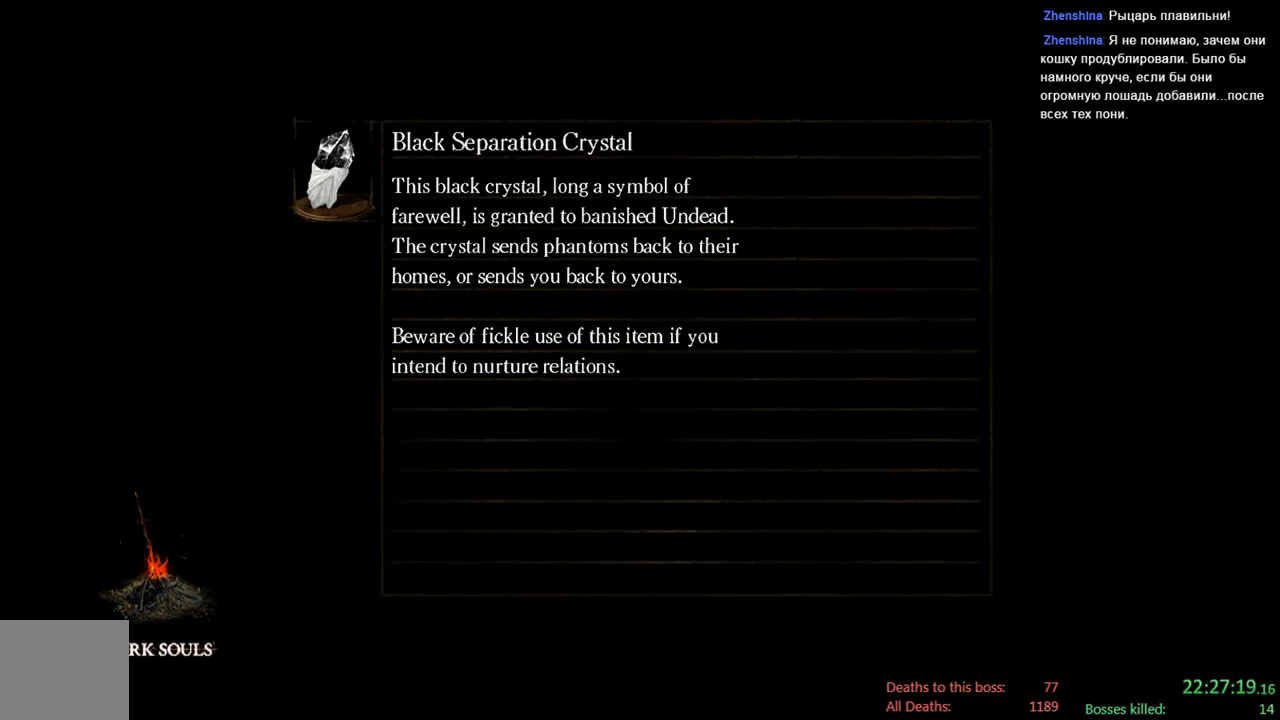
{"dt_ms": 500, "buttons": [], "left_stick": "center", "right_stick": "center", "events": []}
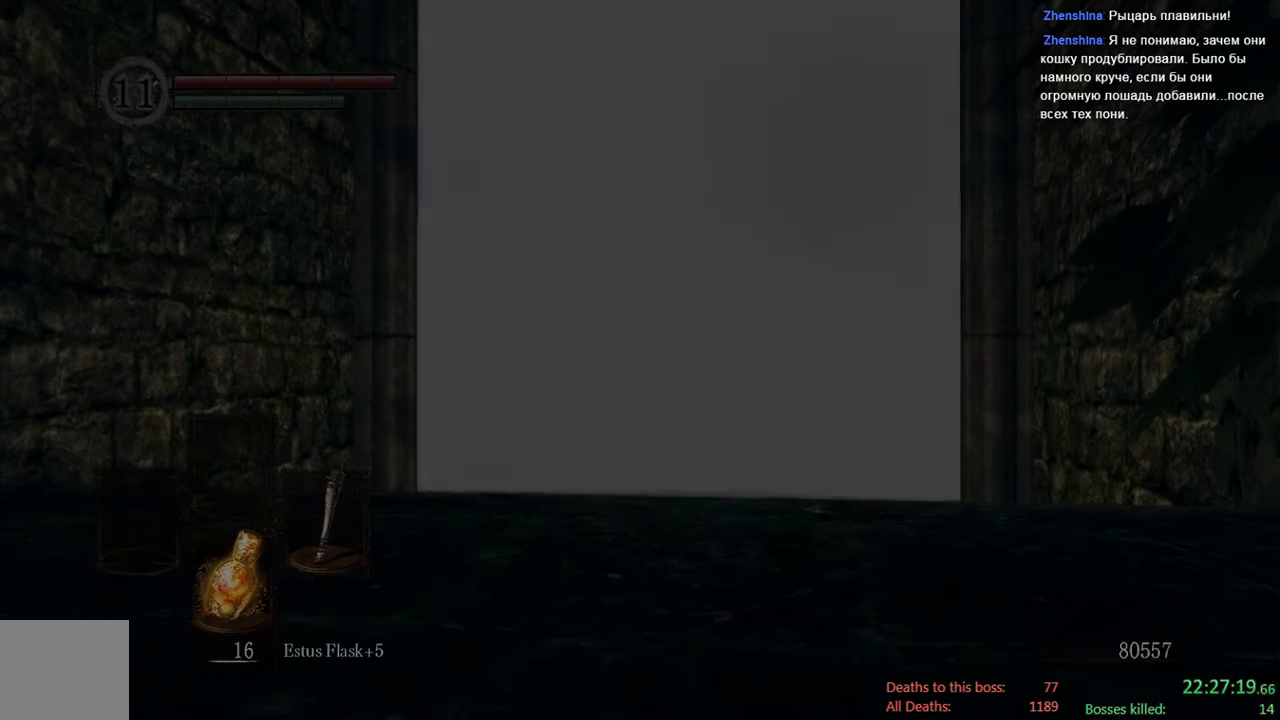
{"dt_ms": 500, "buttons": [], "left_stick": "center", "right_stick": "center", "events": [[200, "A", "down"], [350, "A", "up"]]}
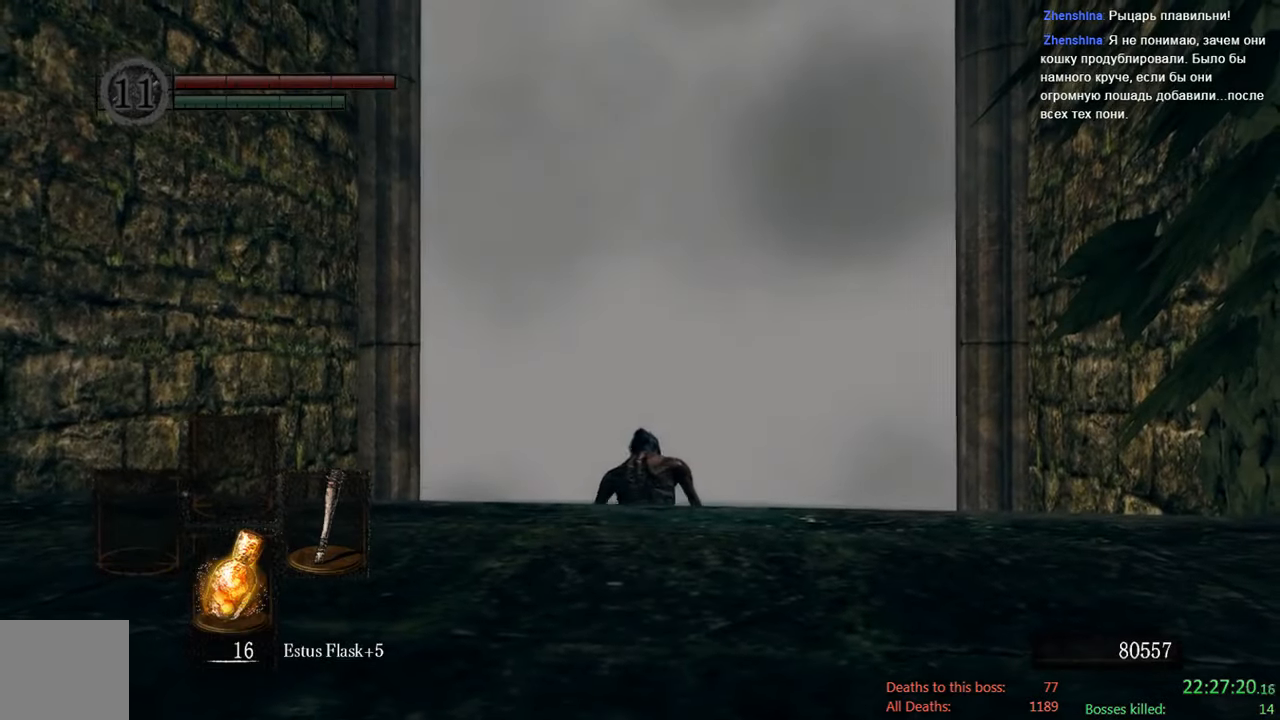
{"dt_ms": 500, "buttons": [], "left_stick": "up", "right_stick": "center", "events": [[100, "right_stick", "down"], [283, "left_stick", "up"], [350, "right_stick", "center"]]}
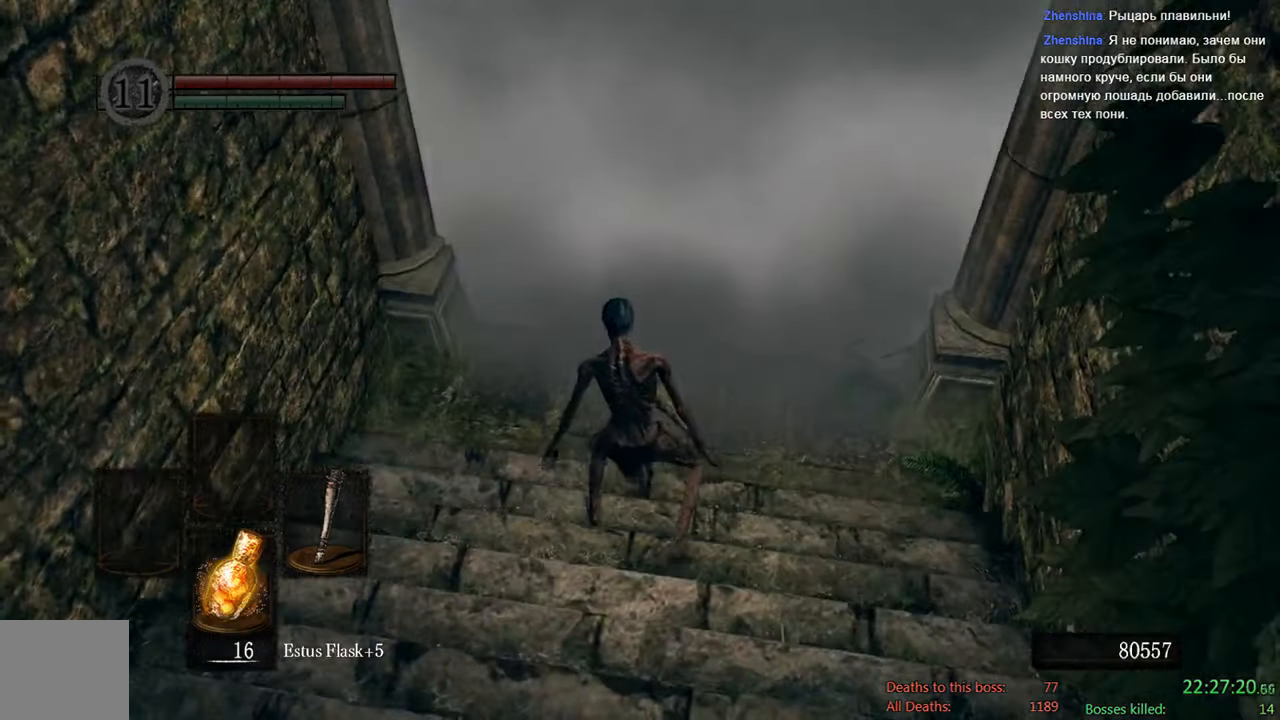
{"dt_ms": 1000, "buttons": [], "left_stick": "center", "right_stick": "center"}
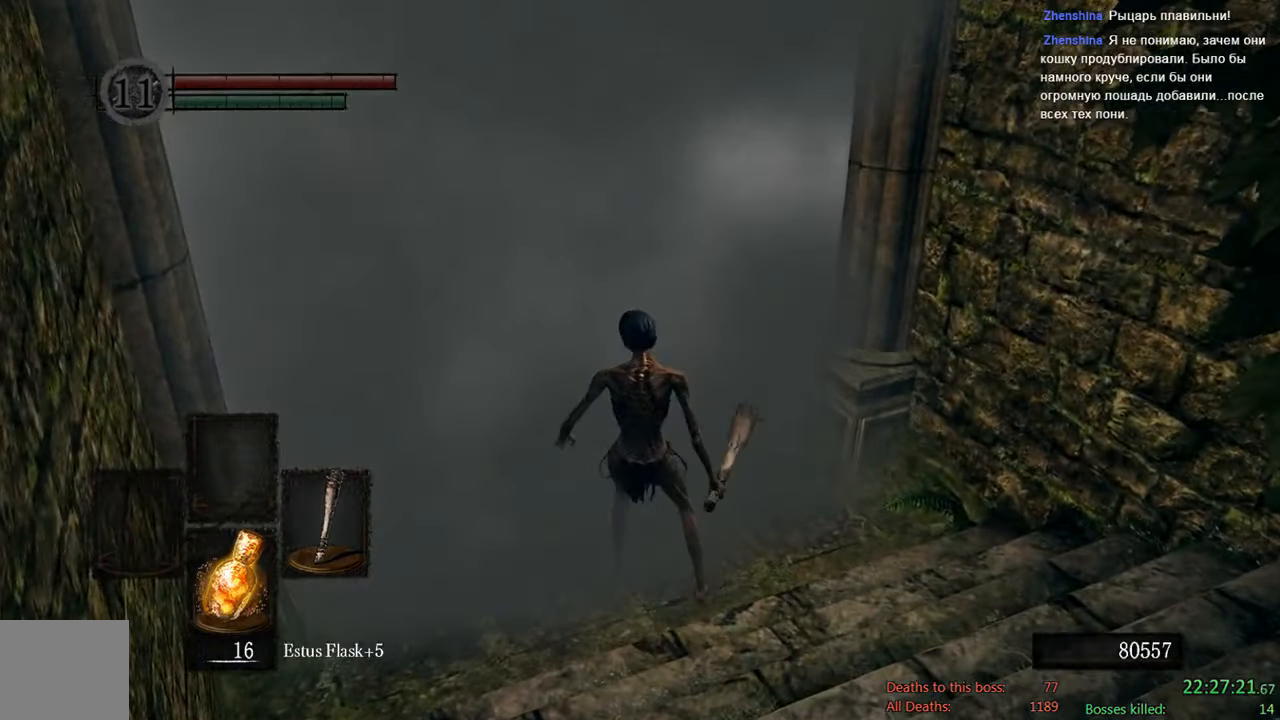
{"dt_ms": 500, "buttons": [], "left_stick": "center", "right_stick": "center", "events": []}
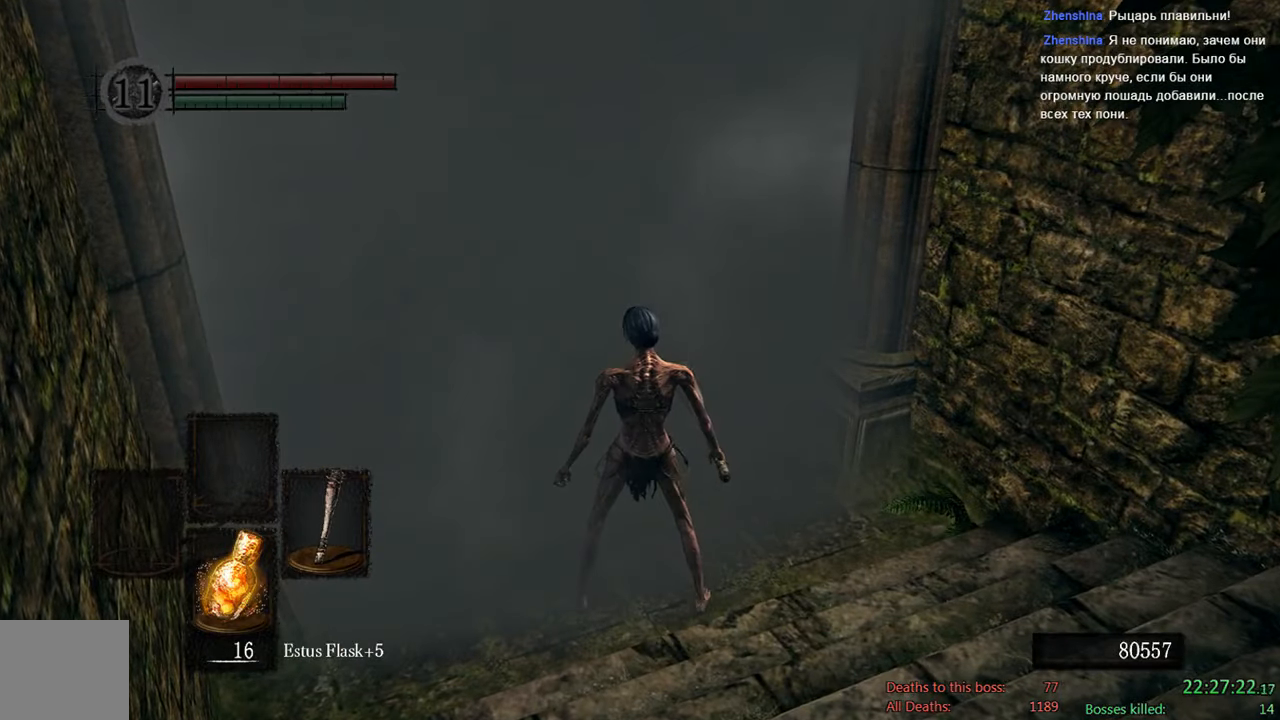
{"dt_ms": 500, "buttons": [], "left_stick": "center", "right_stick": "center", "events": []}
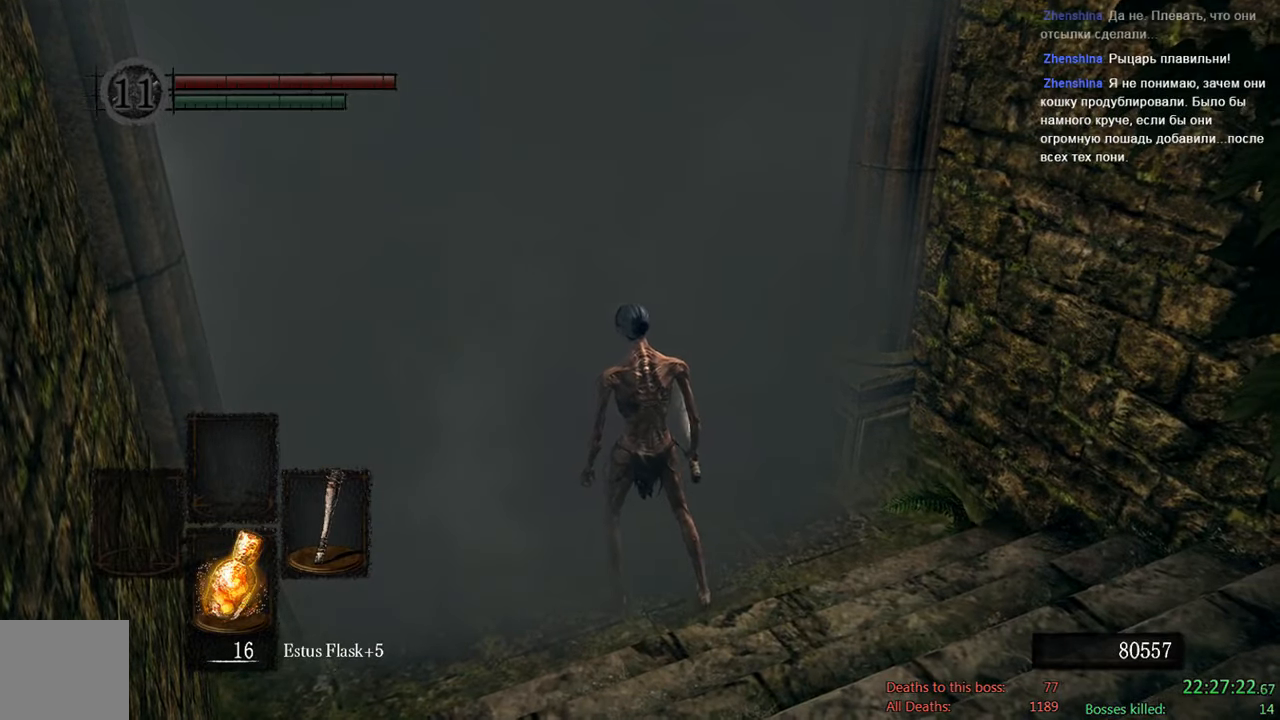
{"dt_ms": 500, "buttons": [], "left_stick": "center", "right_stick": "center", "events": []}
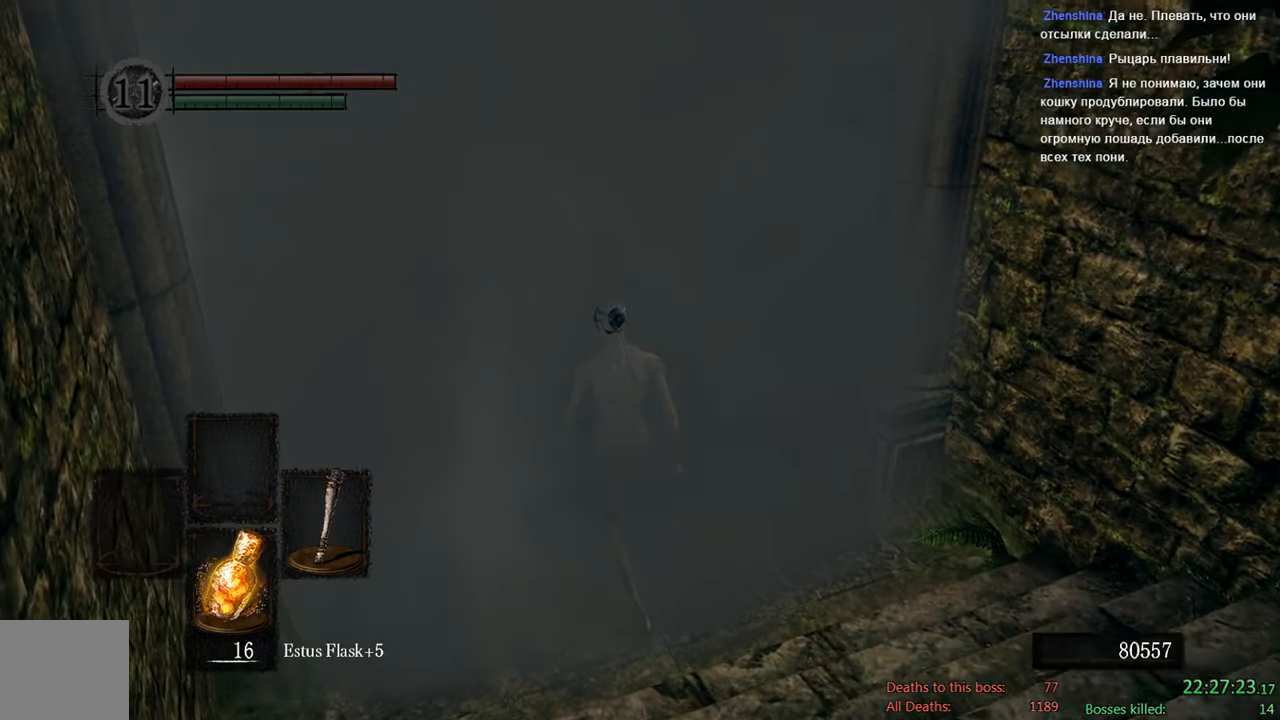
{"dt_ms": 500, "buttons": [], "left_stick": "center", "right_stick": "center", "events": []}
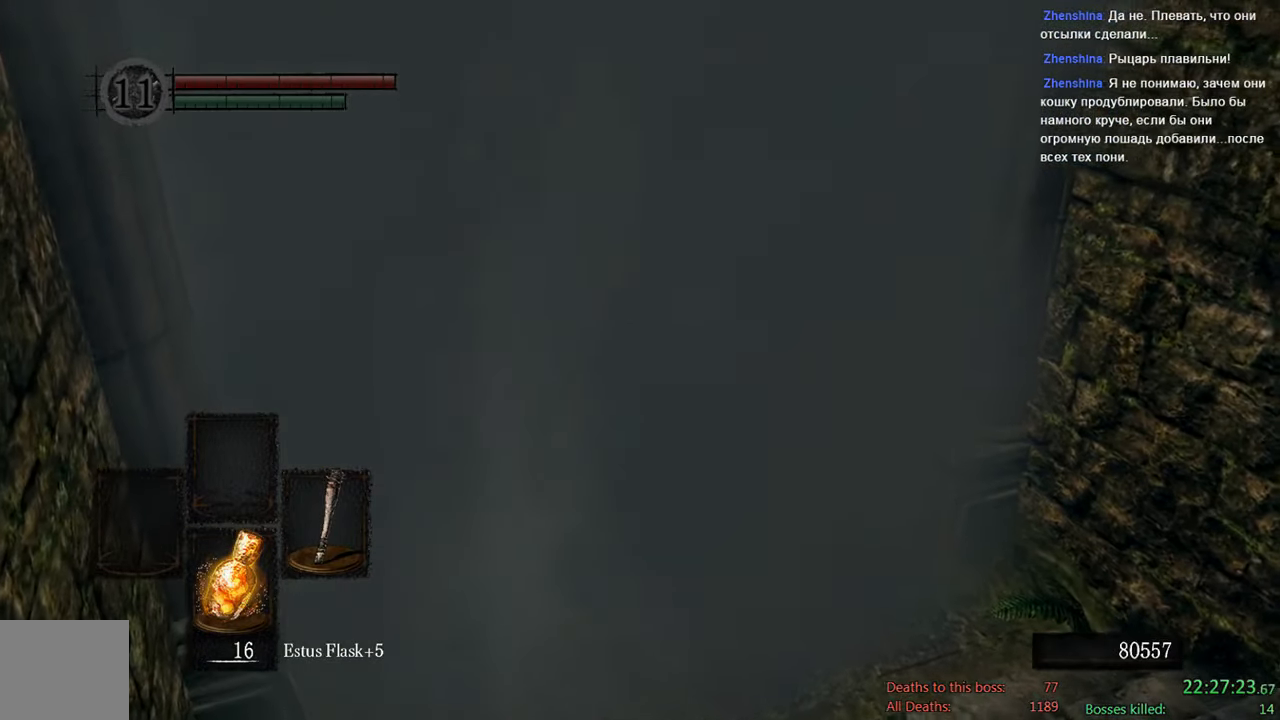
{"dt_ms": 500, "buttons": [], "left_stick": "up", "right_stick": "center", "events": [[284, "left_stick", "up"]]}
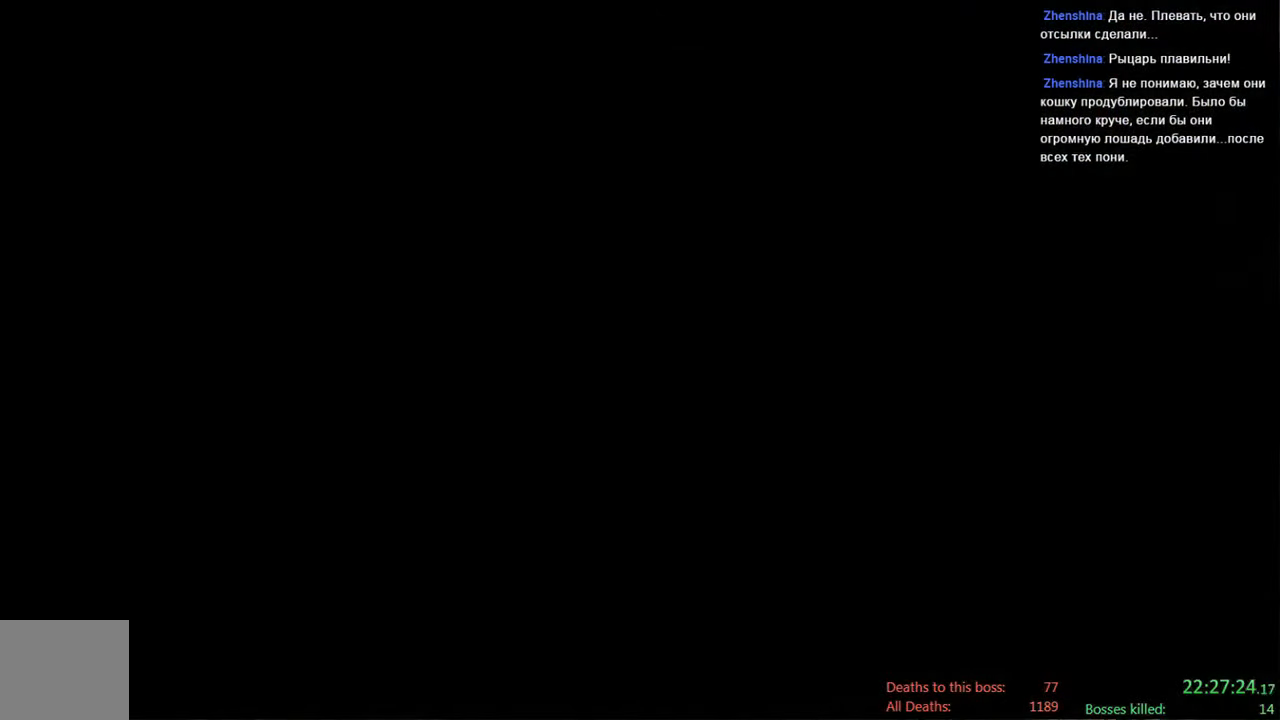
{"dt_ms": 500, "buttons": ["START"], "left_stick": "up", "right_stick": "center", "events": [[384, "START", "down"]]}